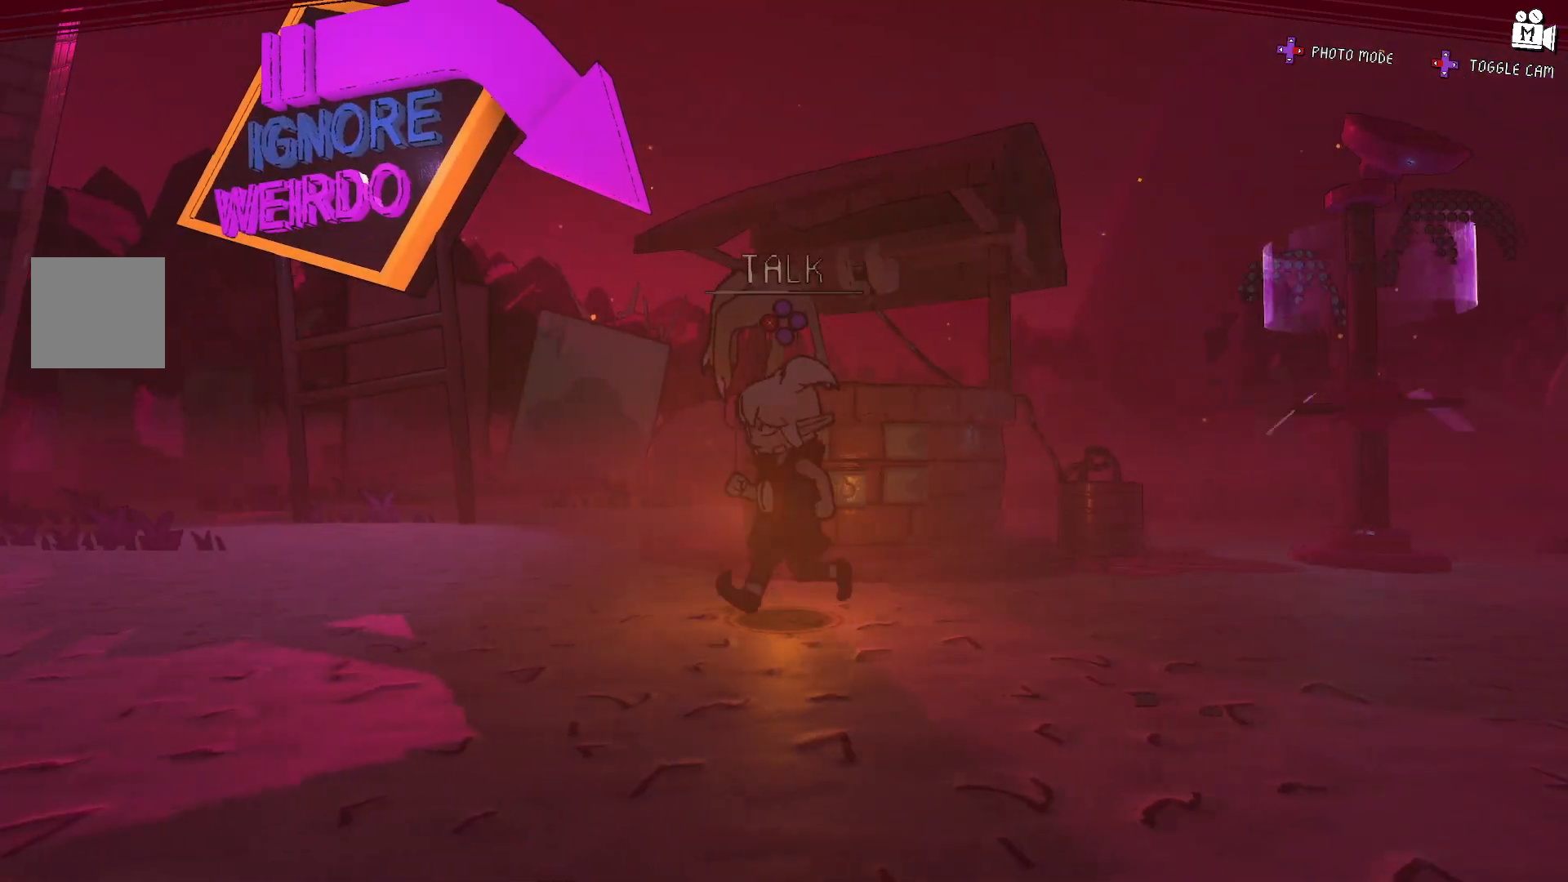
Gameplay with a controller (Xbox layout); each line is a JSON object with the inputs held at the frame after it. "events" lists button and stick changes between this image and that frame as [ms after this image, input, new state], when the widget could be followed in between. Not read: L3 R3.
{"buttons": [], "left_stick": "center", "right_stick": "center", "events": []}
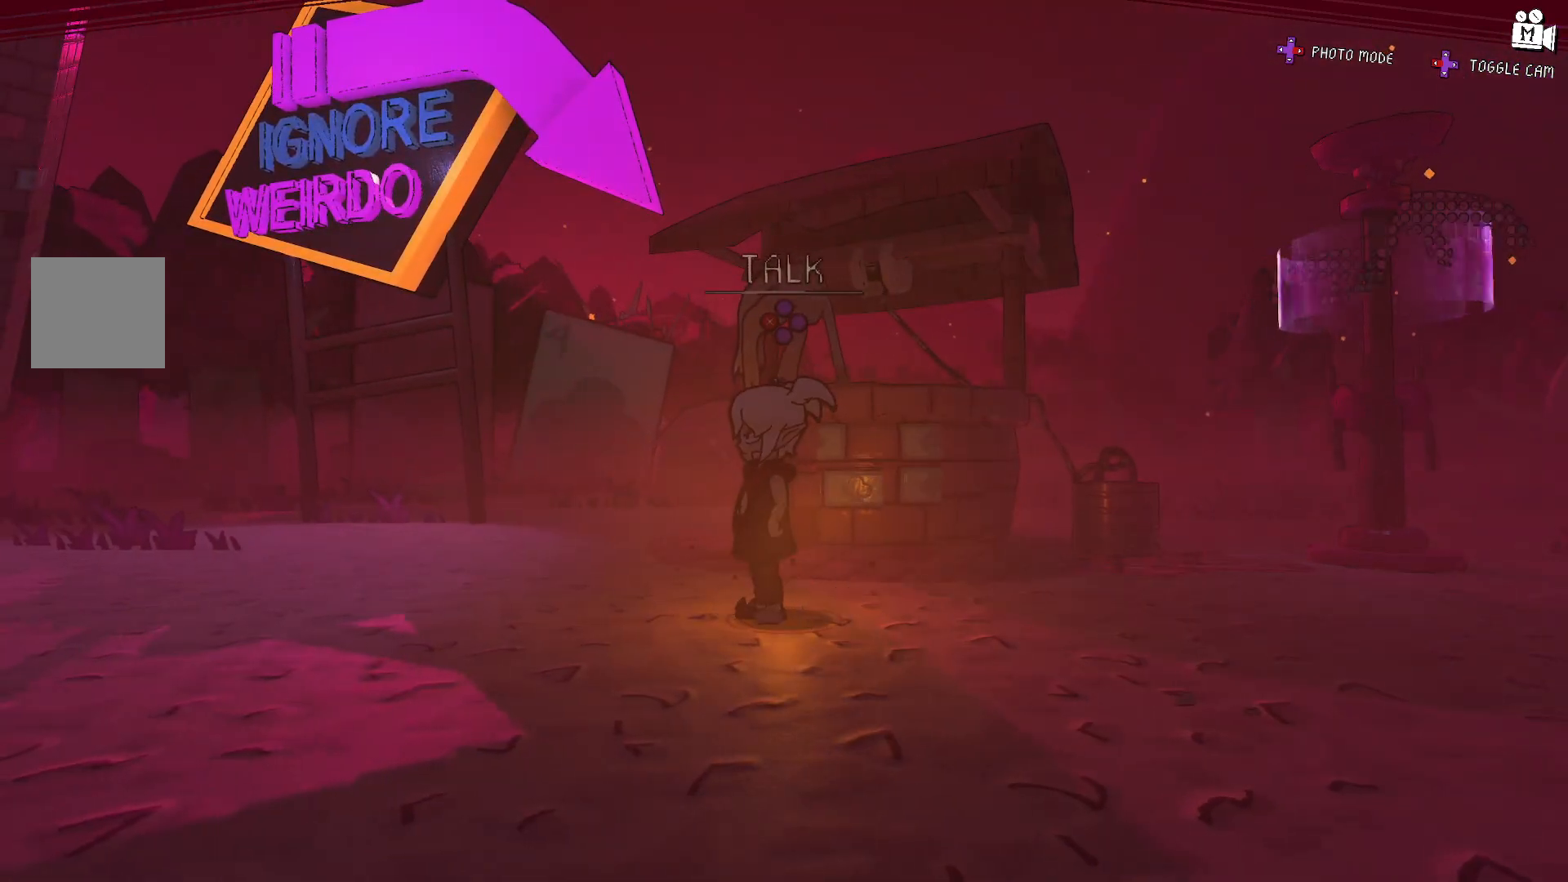
{"buttons": [], "left_stick": "center", "right_stick": "down-right", "events": [[200, "left_stick", "left"], [317, "right_stick", "right"], [367, "right_stick", "down-right"], [417, "left_stick", "center"]]}
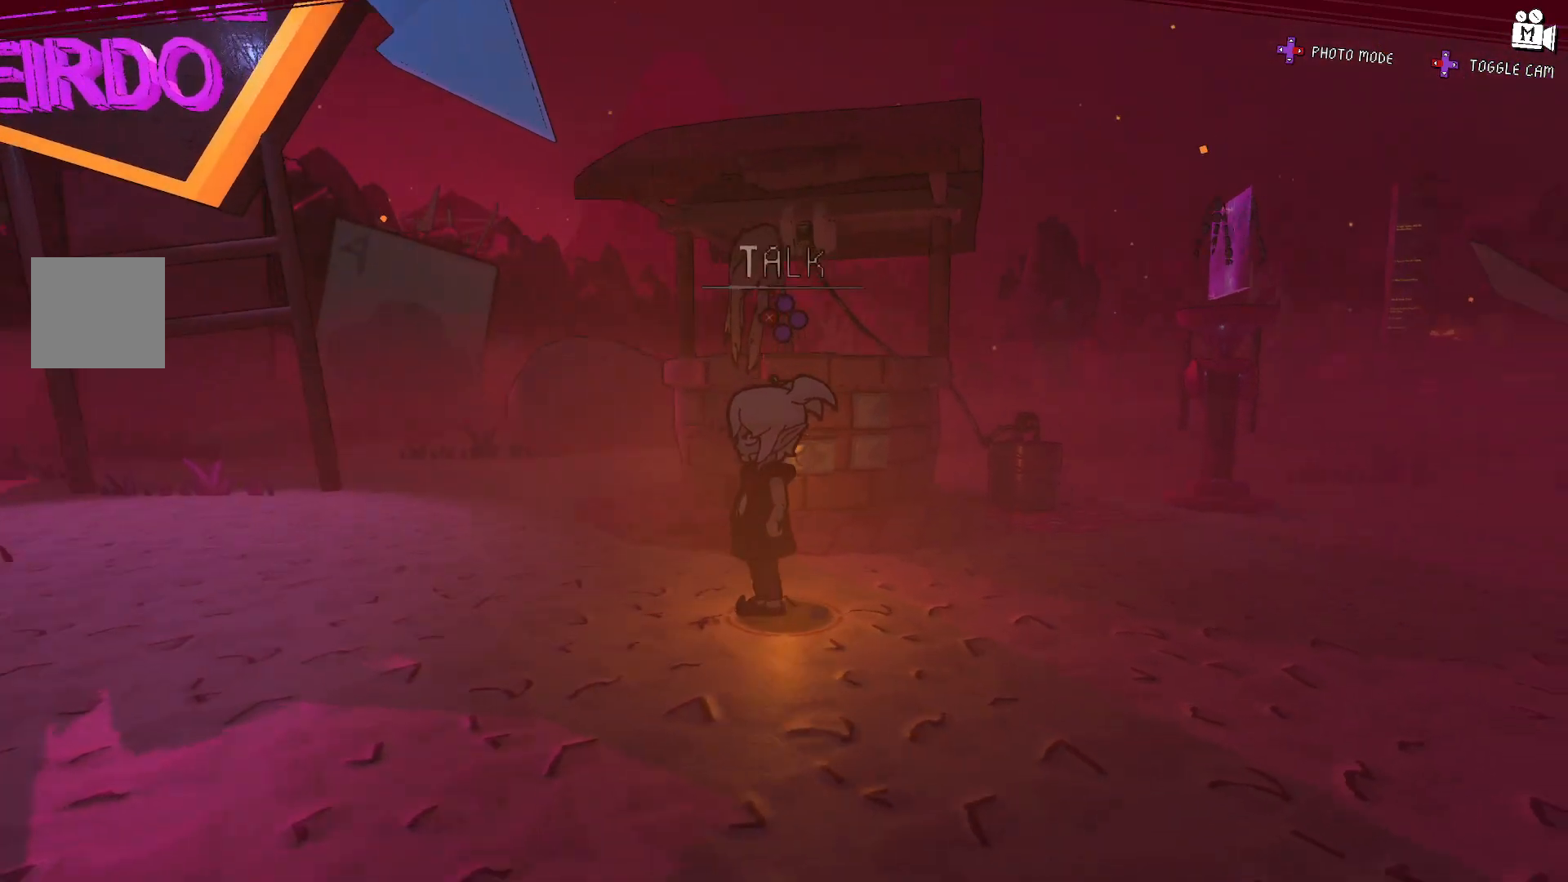
{"buttons": [], "left_stick": "center", "right_stick": "center", "events": [[50, "right_stick", "center"]]}
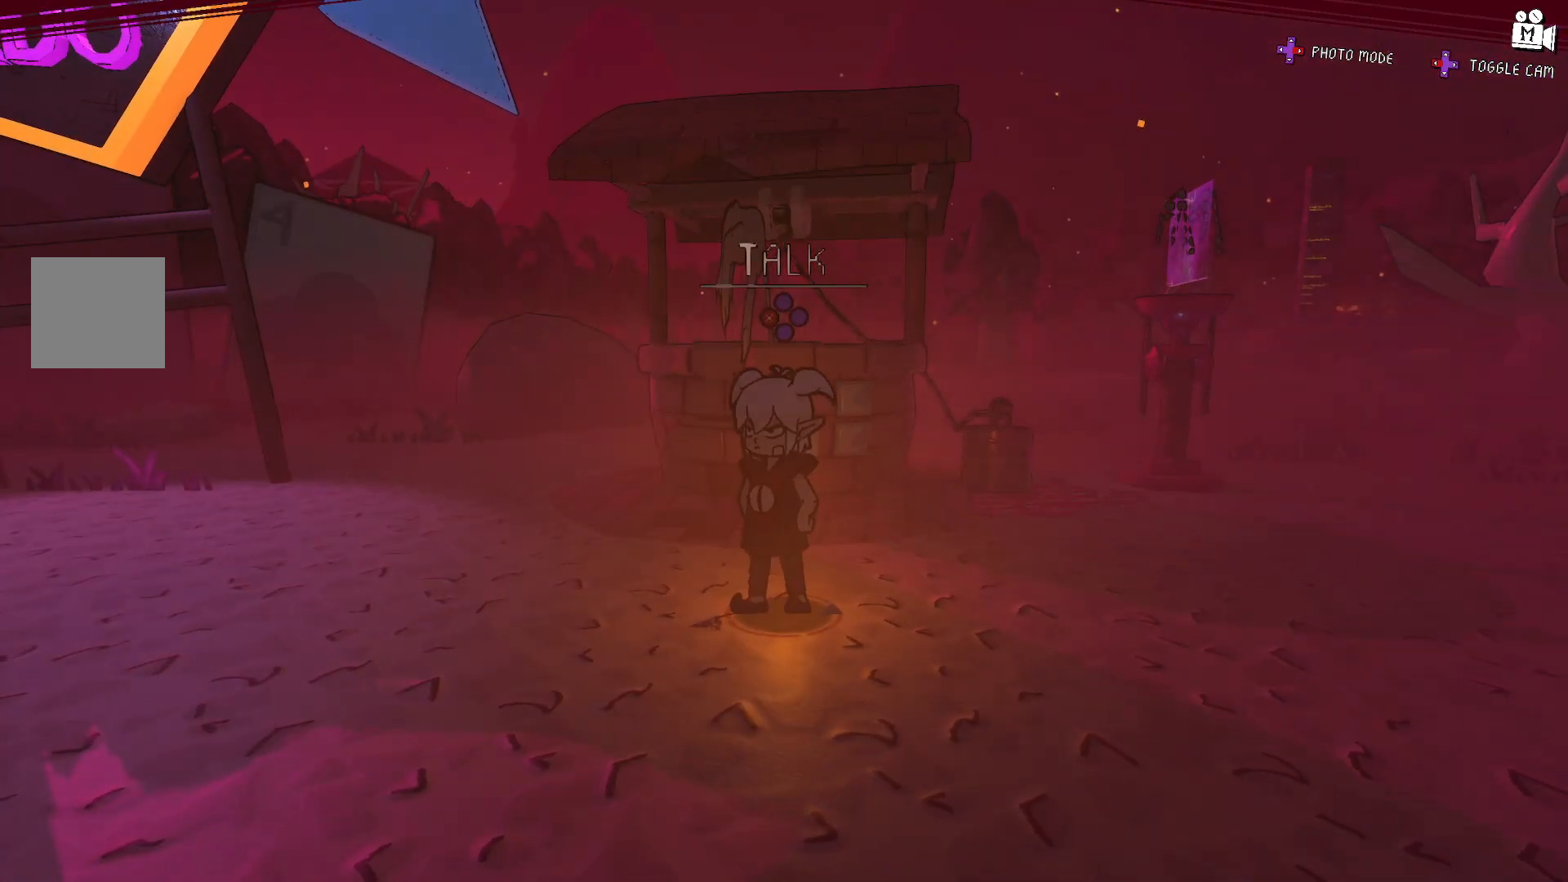
{"buttons": [], "left_stick": "center", "right_stick": "center", "events": []}
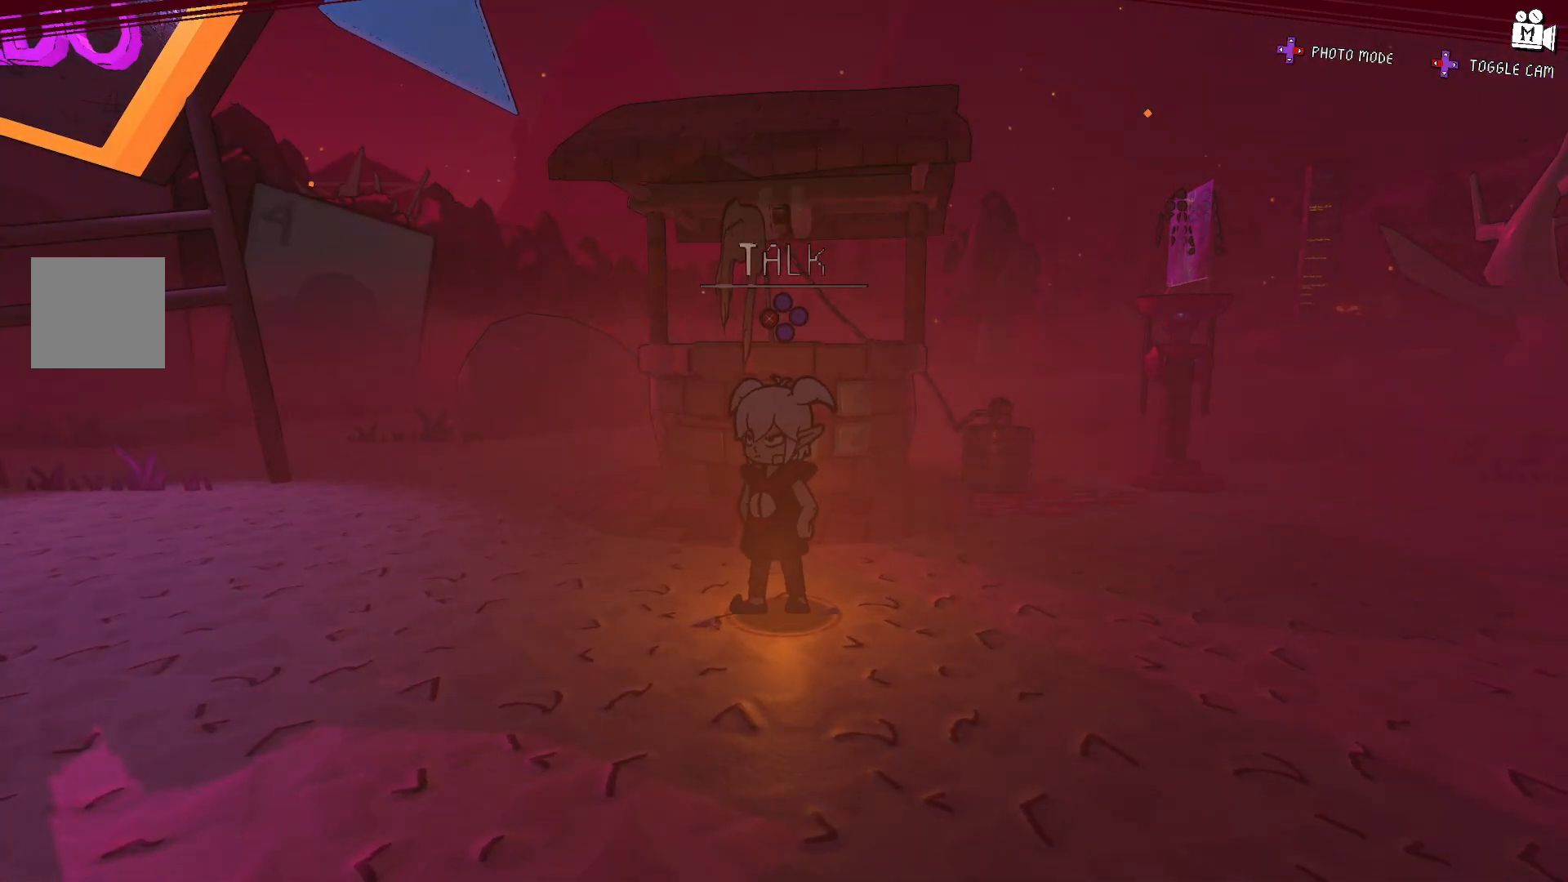
{"buttons": [], "left_stick": "center", "right_stick": "center", "events": []}
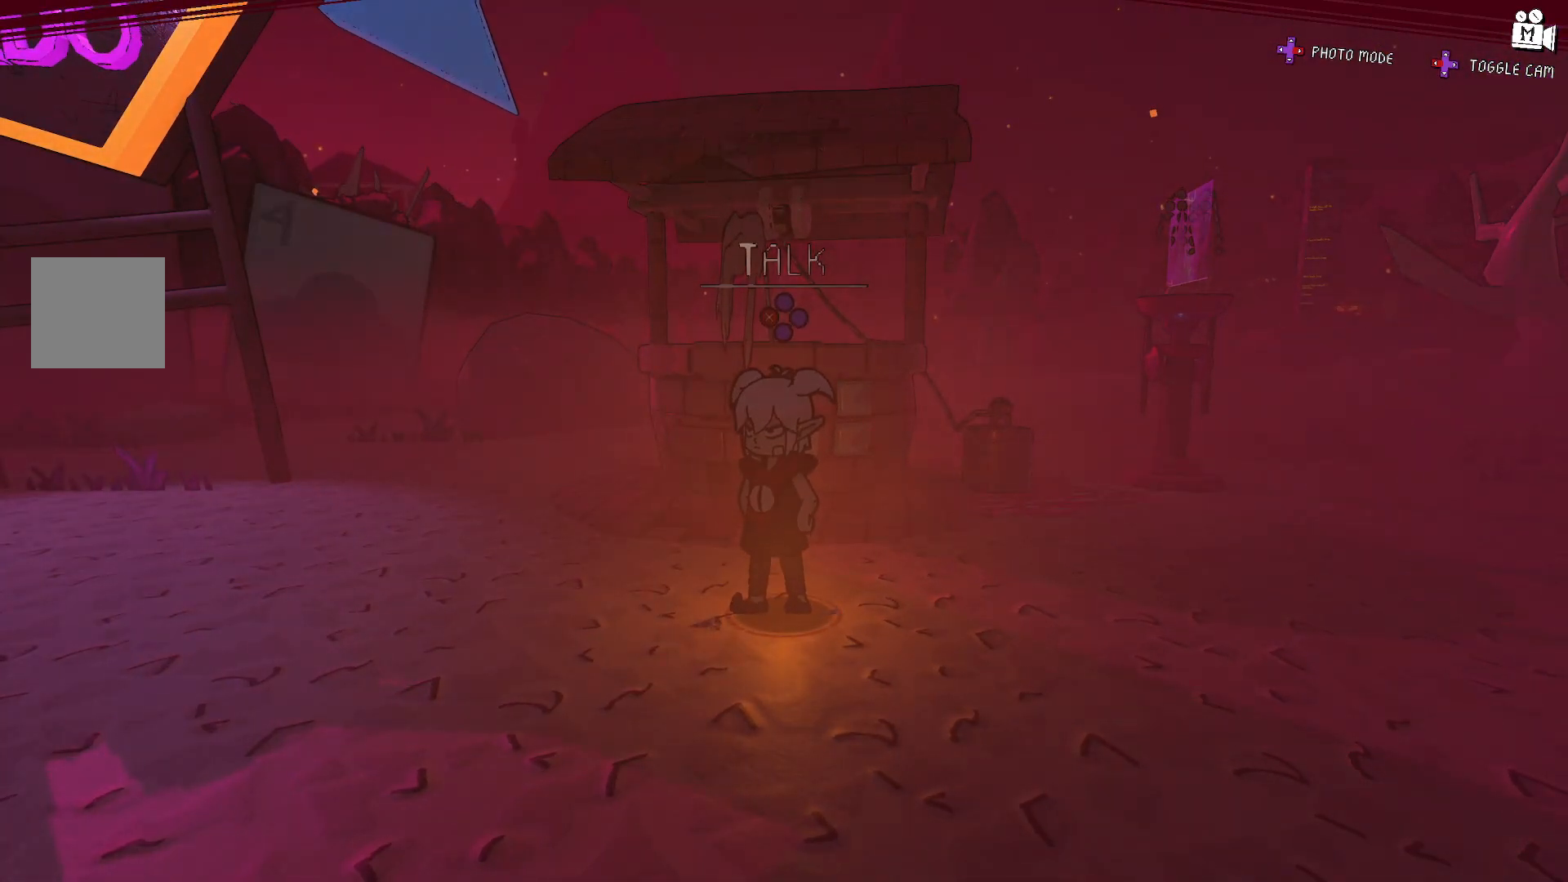
{"buttons": [], "left_stick": "center", "right_stick": "center", "events": []}
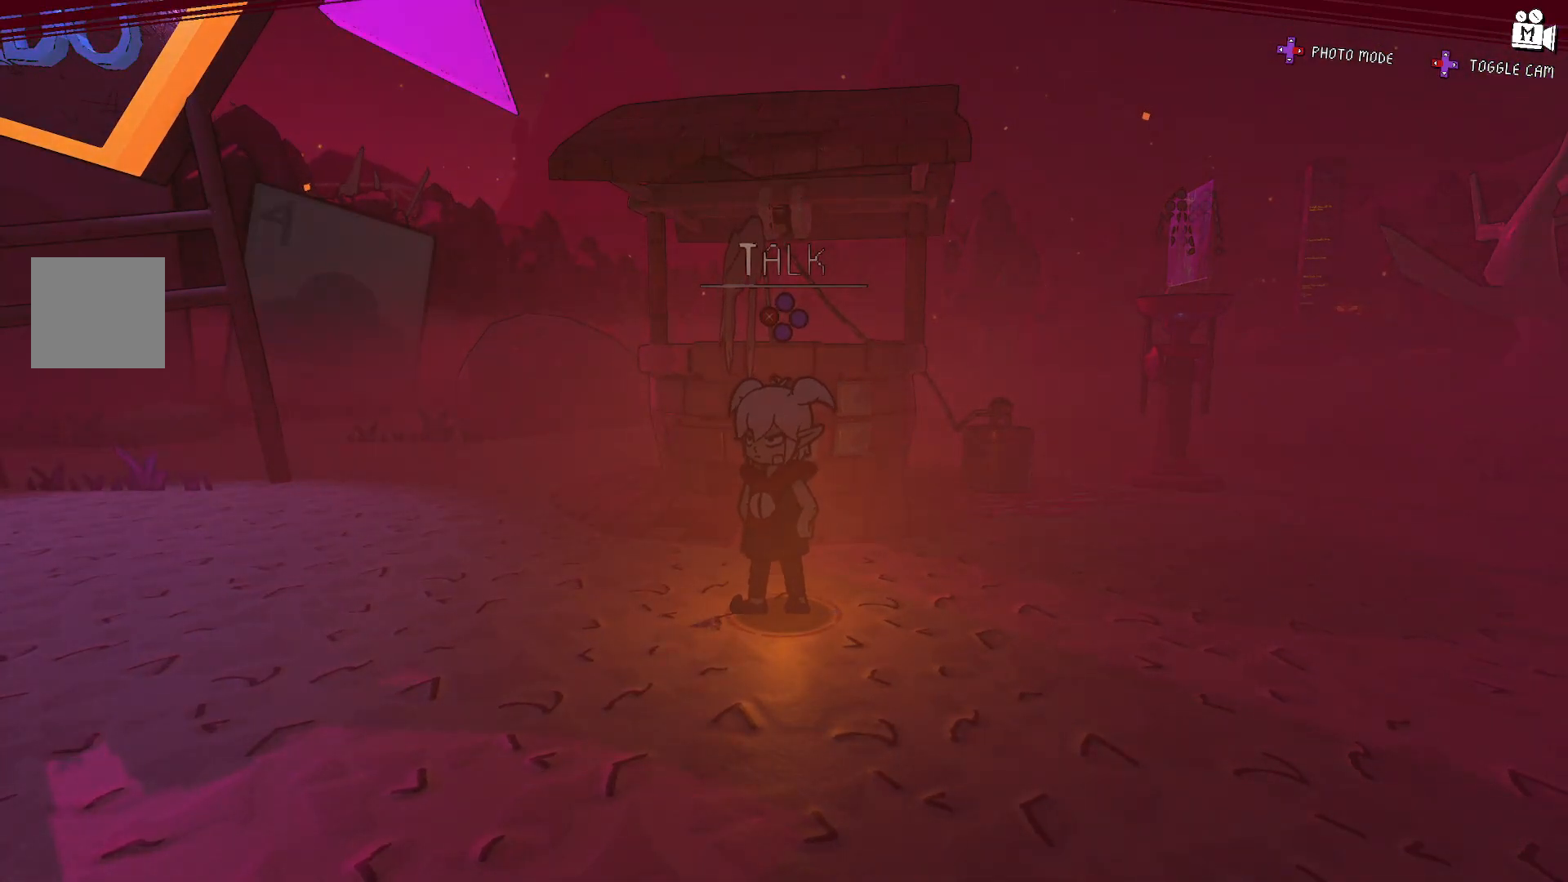
{"buttons": [], "left_stick": "center", "right_stick": "center", "events": []}
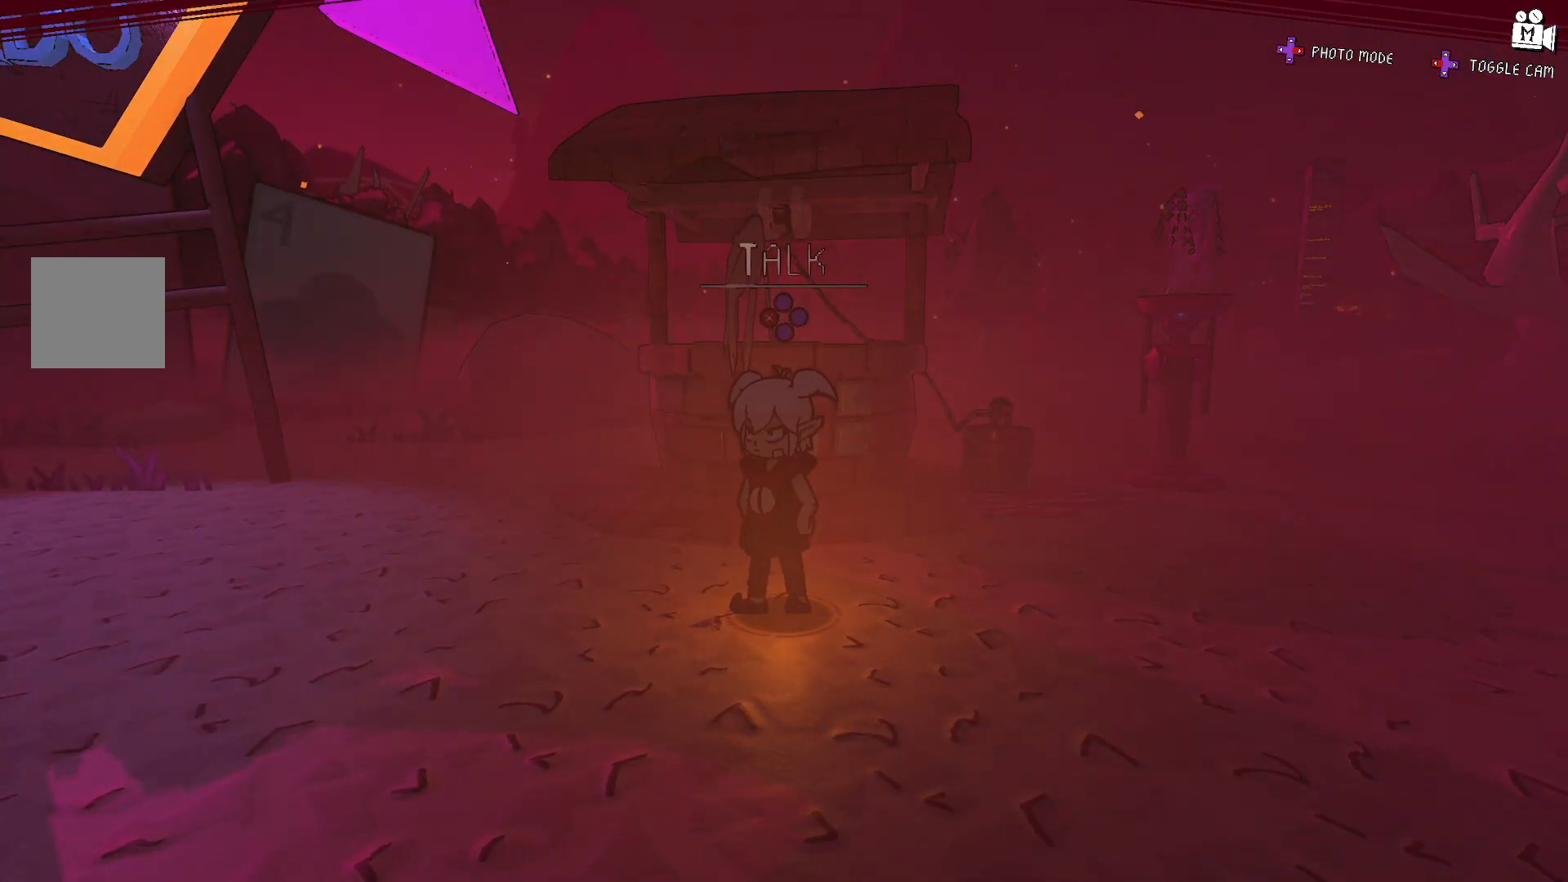
{"buttons": [], "left_stick": "center", "right_stick": "center", "events": []}
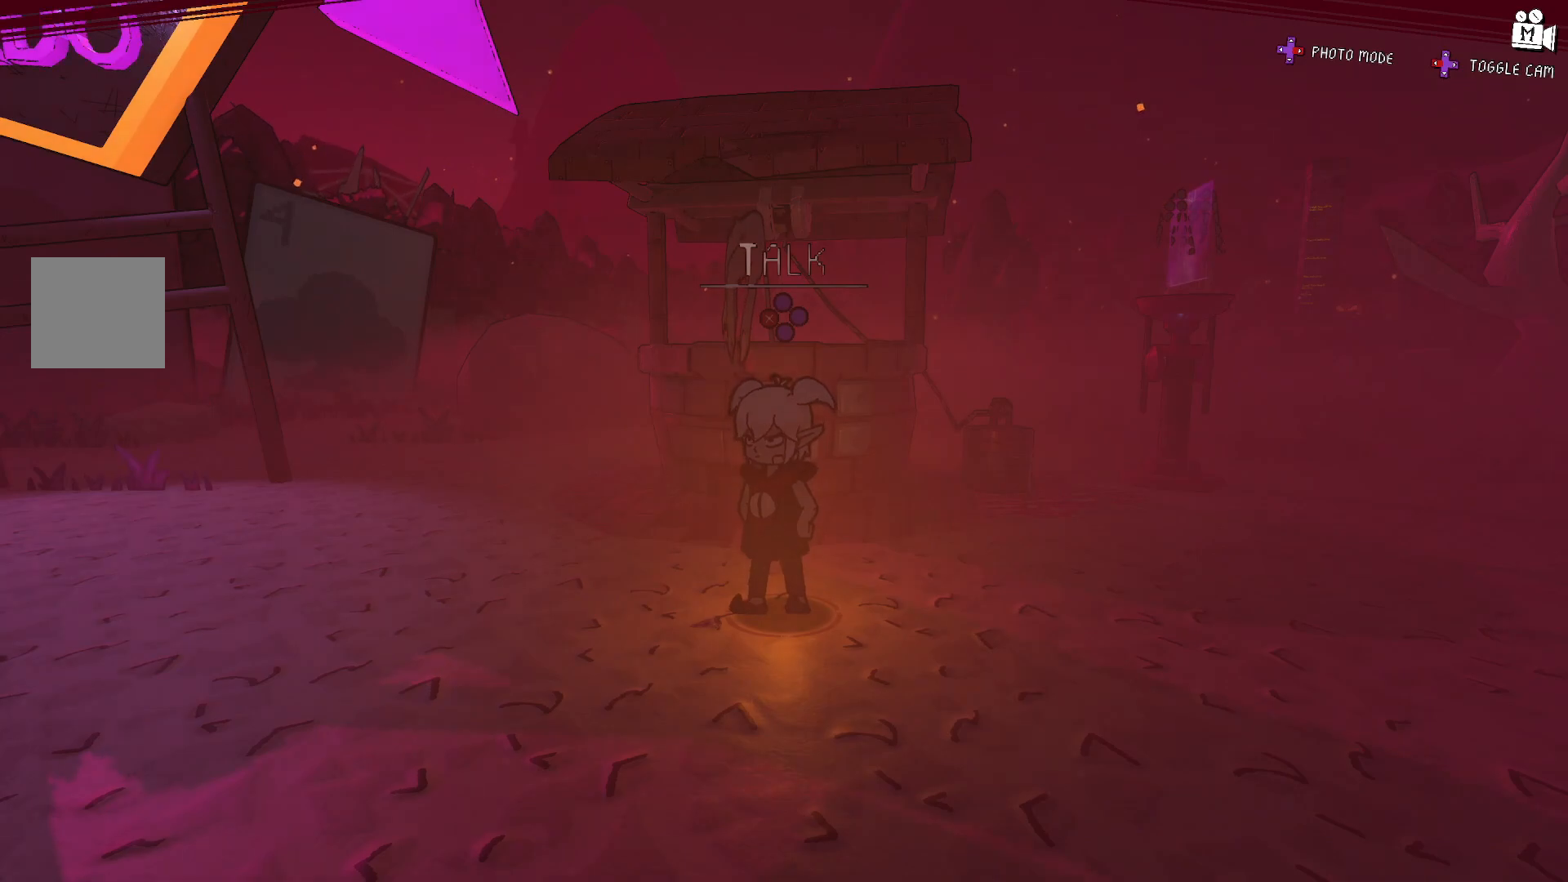
{"buttons": [], "left_stick": "center", "right_stick": "center", "events": []}
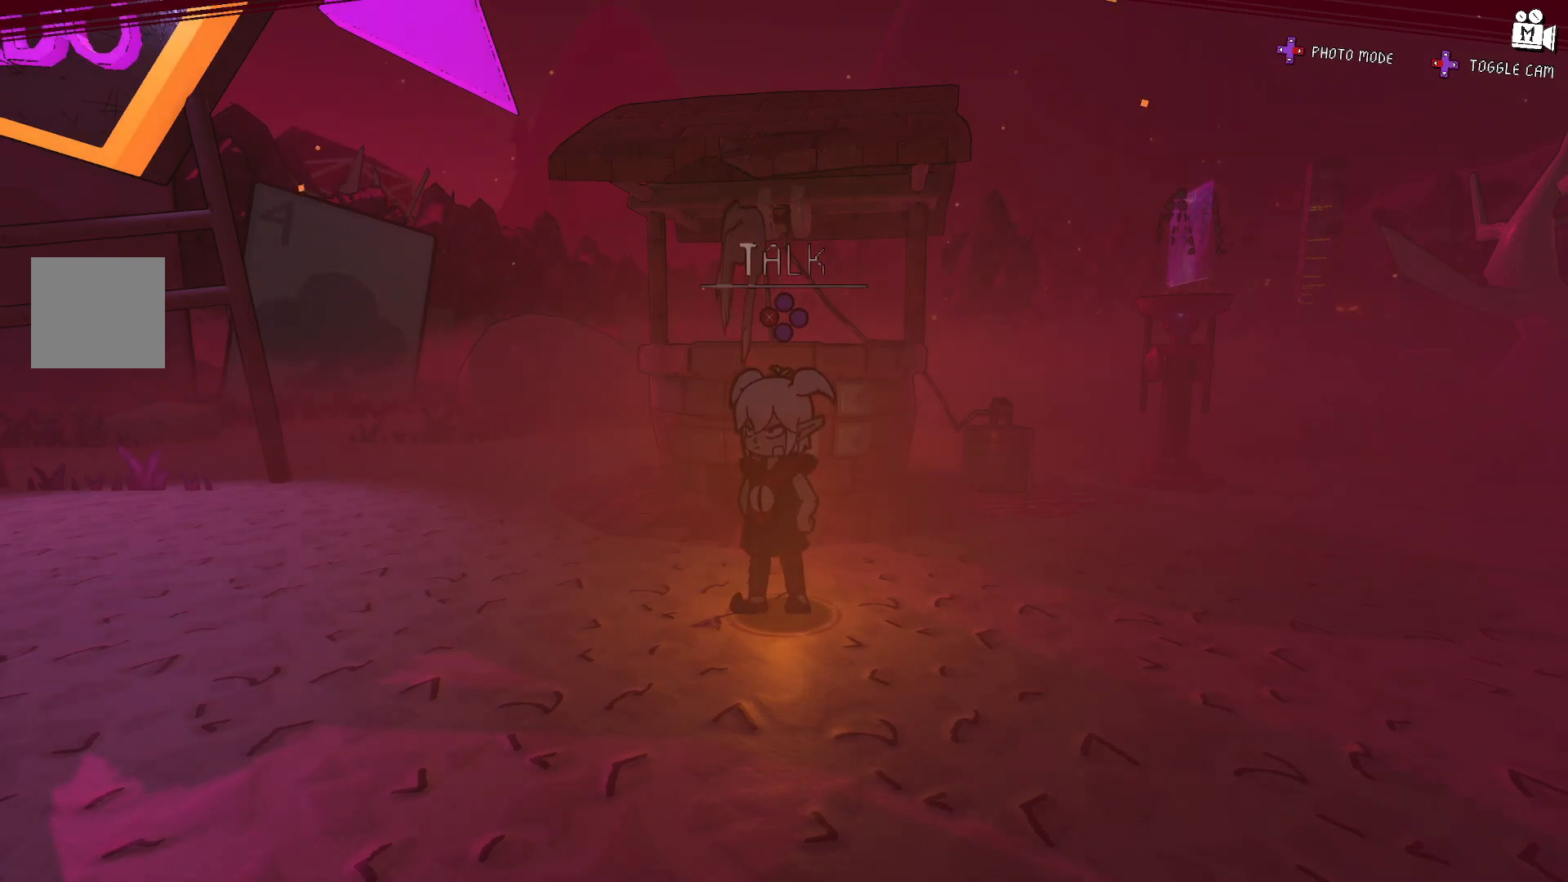
{"buttons": [], "left_stick": "center", "right_stick": "right", "events": [[417, "right_stick", "right"]]}
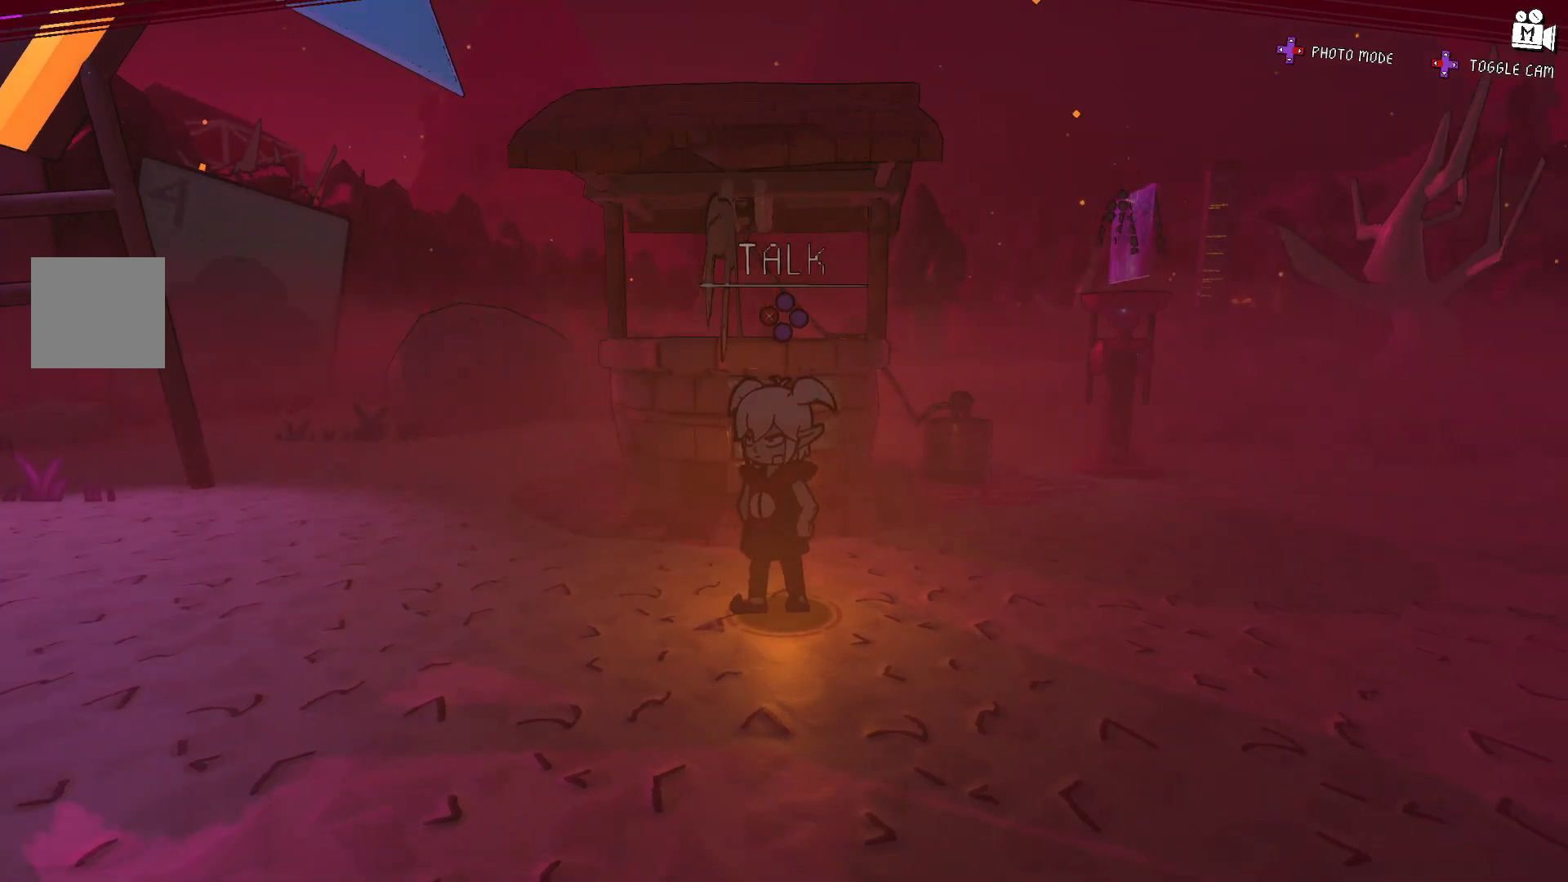
{"buttons": [], "left_stick": "center", "right_stick": "center", "events": [[250, "right_stick", "center"]]}
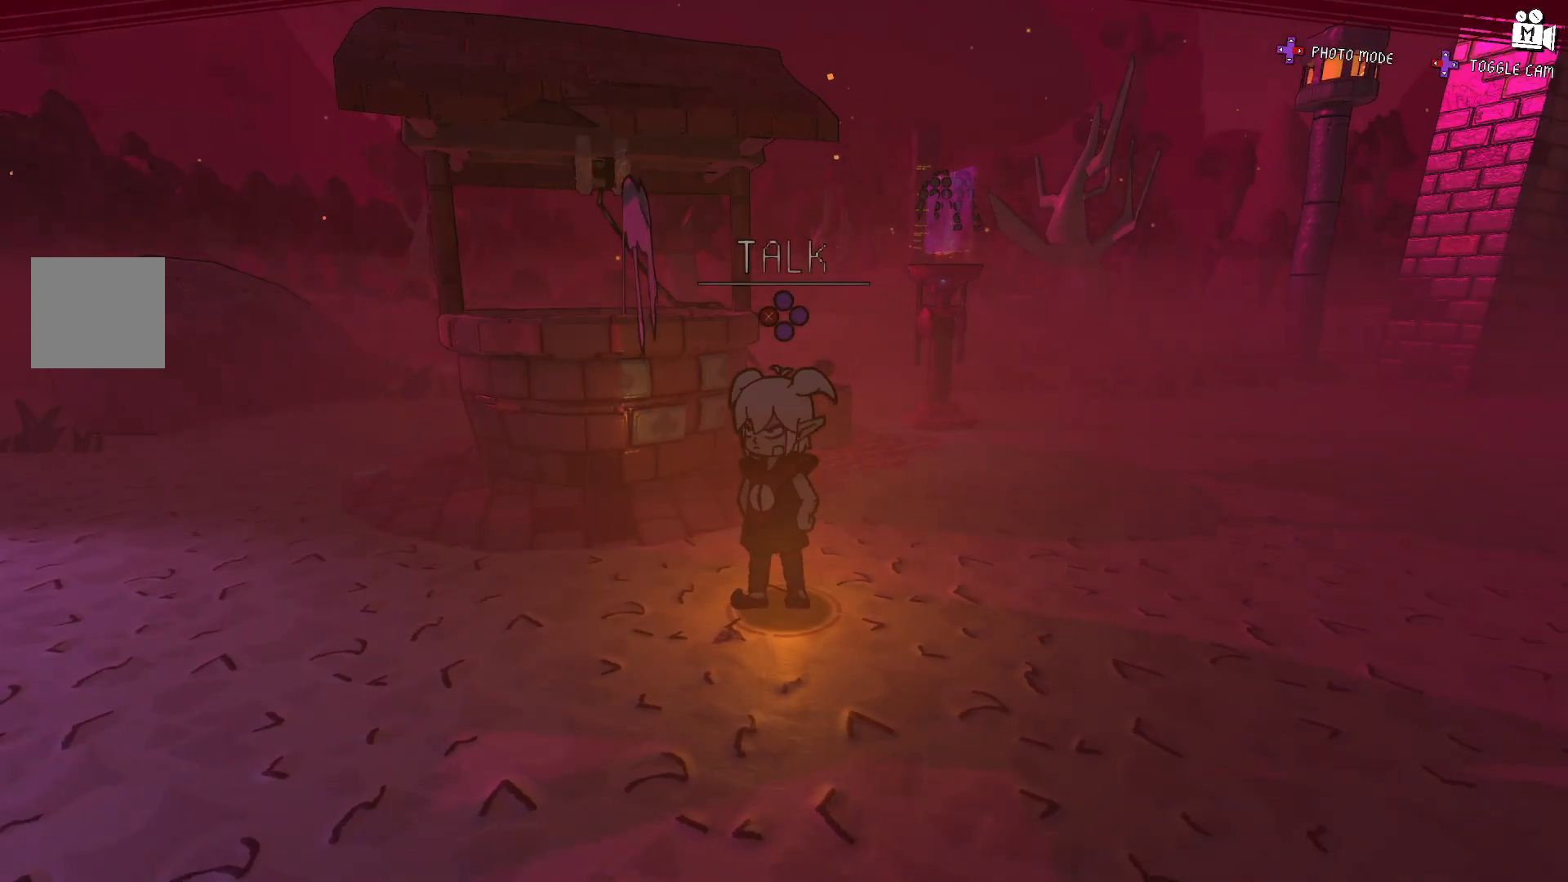
{"buttons": [], "left_stick": "left", "right_stick": "right", "events": [[350, "right_stick", "right"], [367, "left_stick", "left"]]}
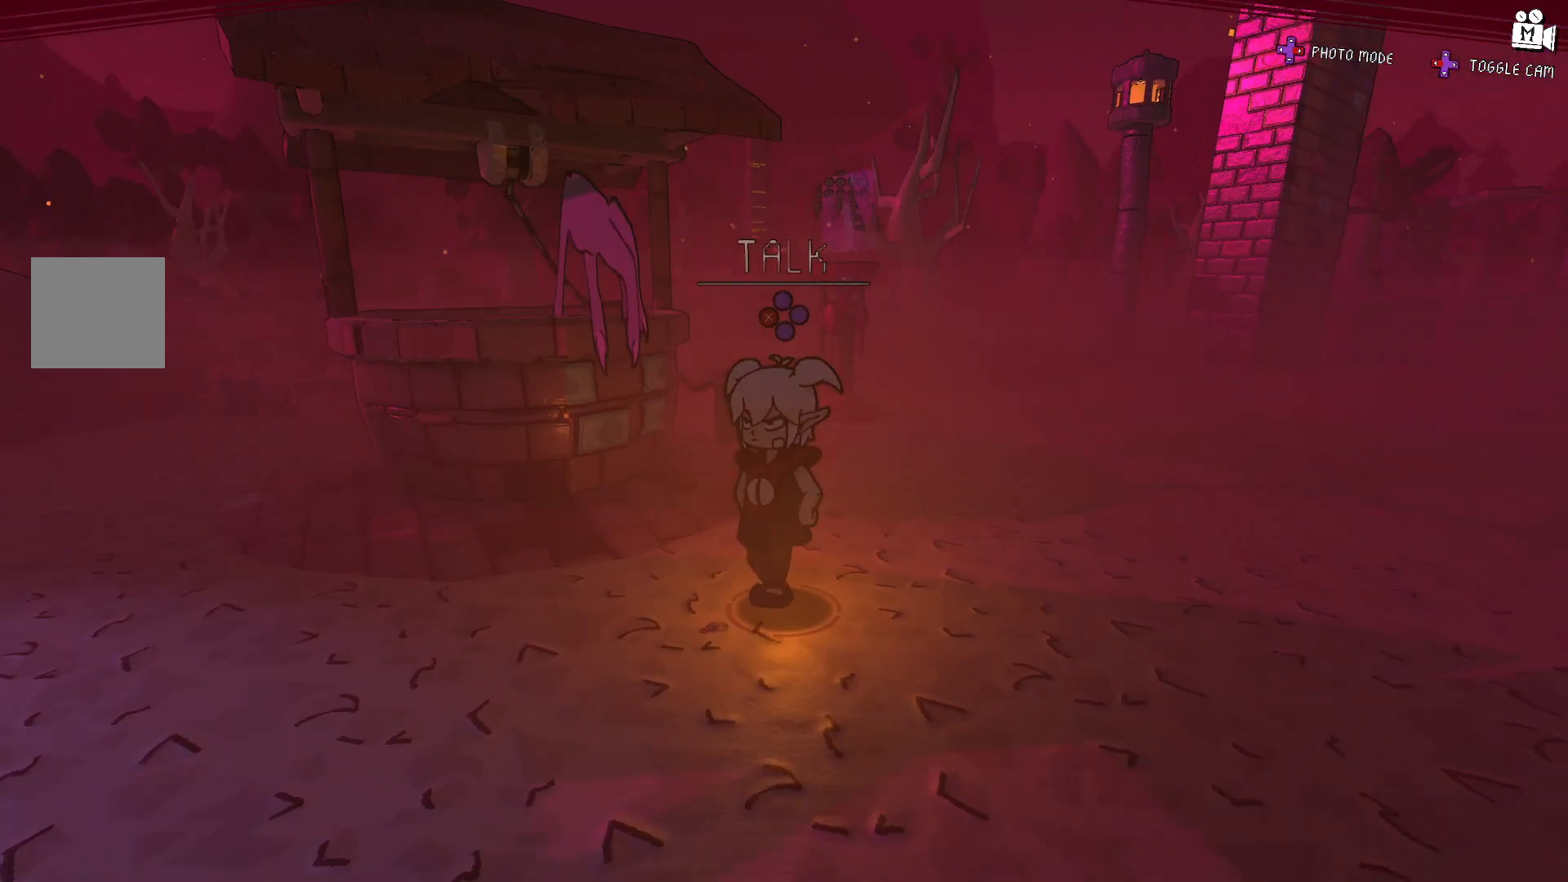
{"buttons": [], "left_stick": "center", "right_stick": "center", "events": [[217, "left_stick", "center"], [467, "right_stick", "center"]]}
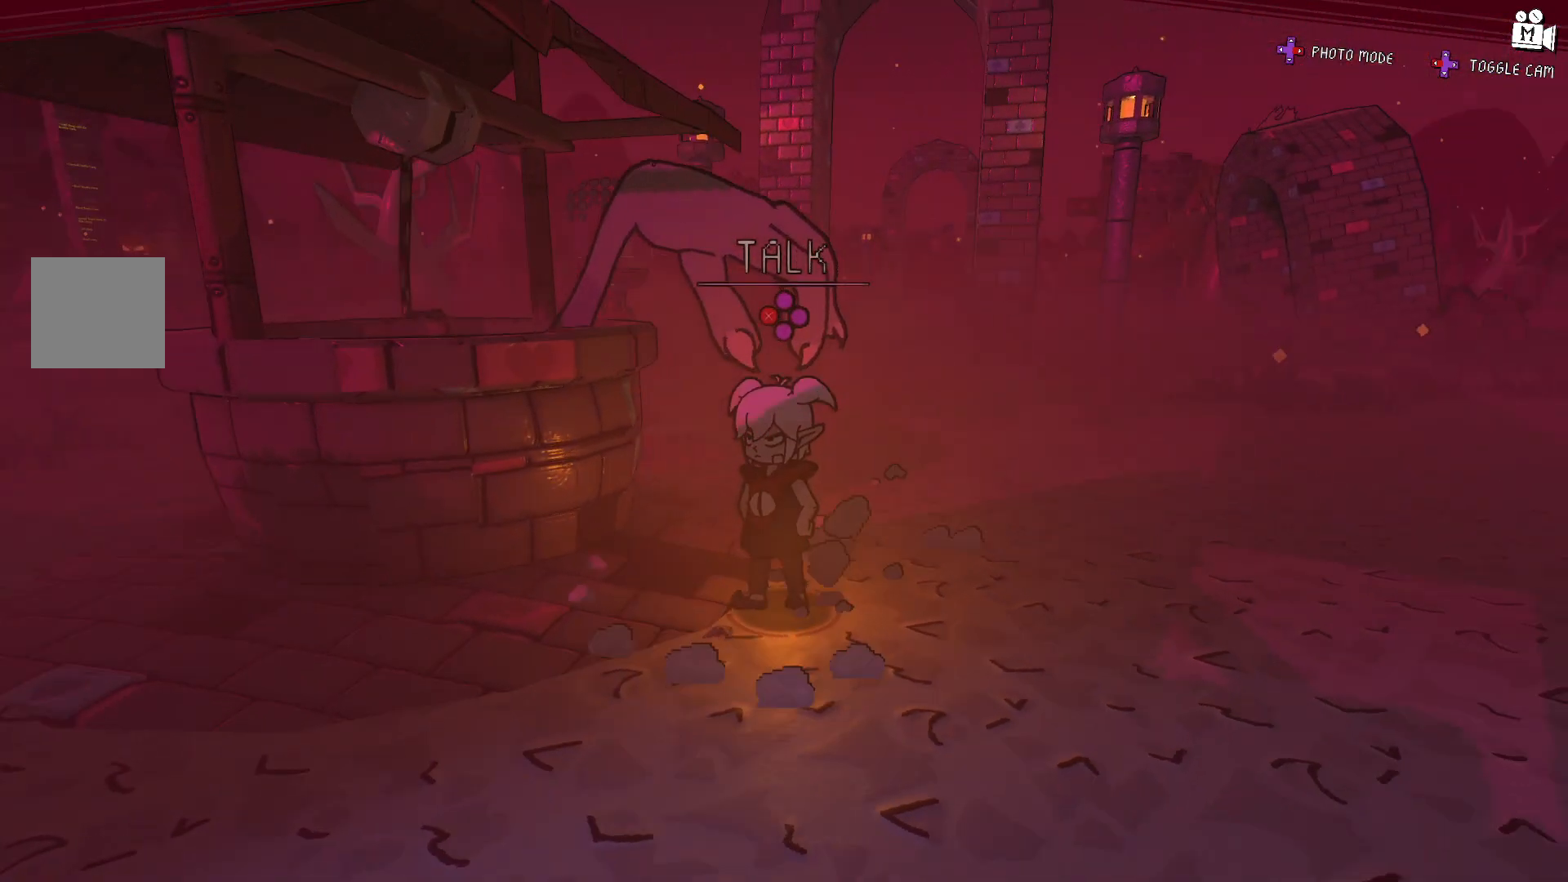
{"buttons": [], "left_stick": "center", "right_stick": "center", "events": []}
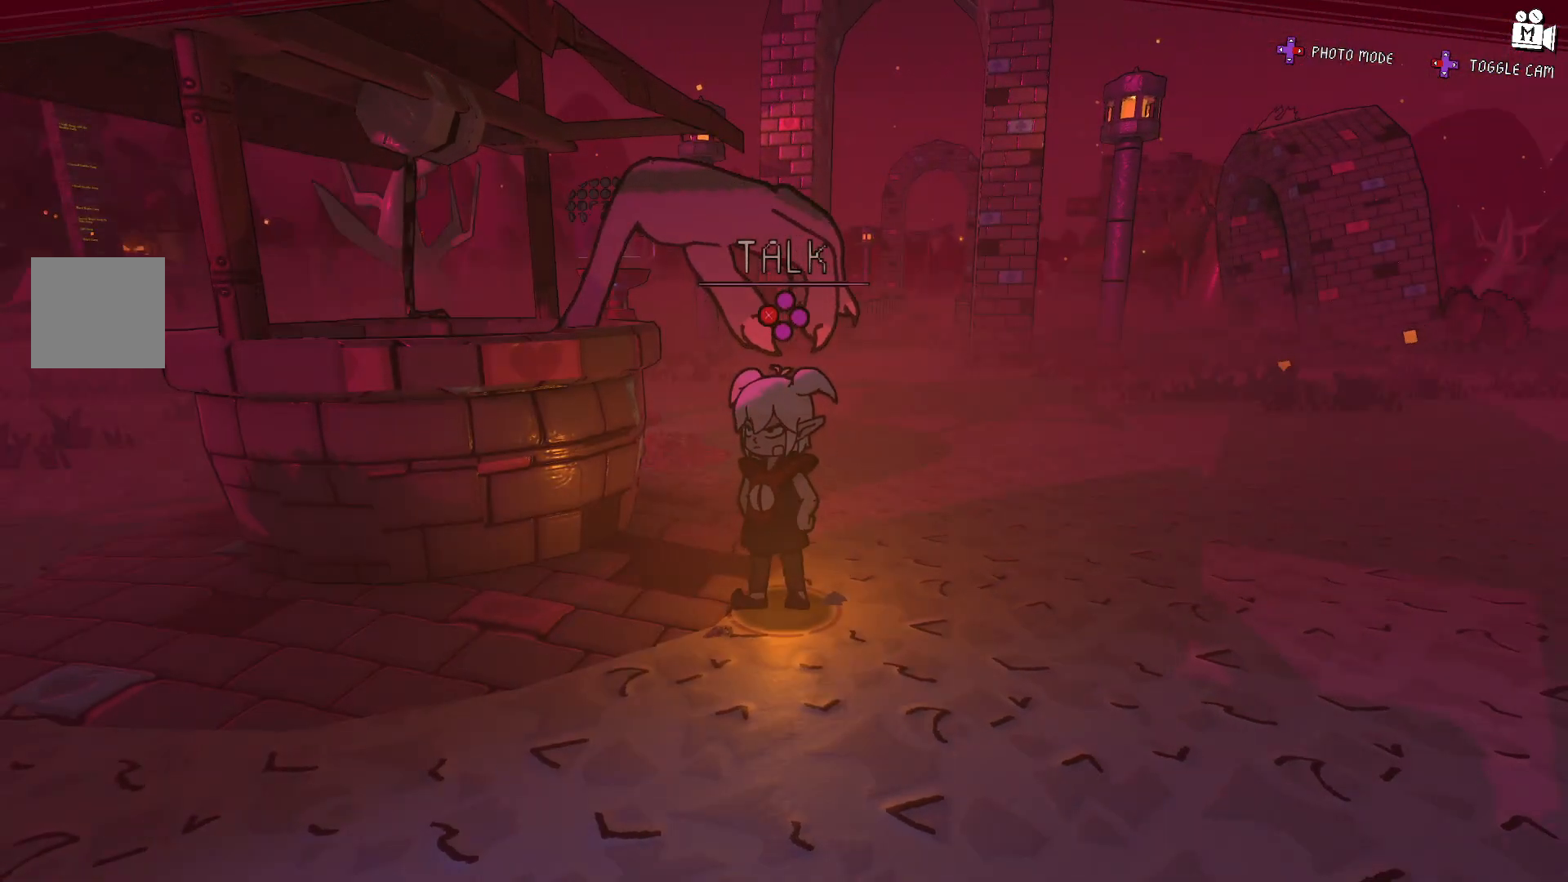
{"buttons": ["X"], "left_stick": "center", "right_stick": "center", "events": [[417, "X", "down"]]}
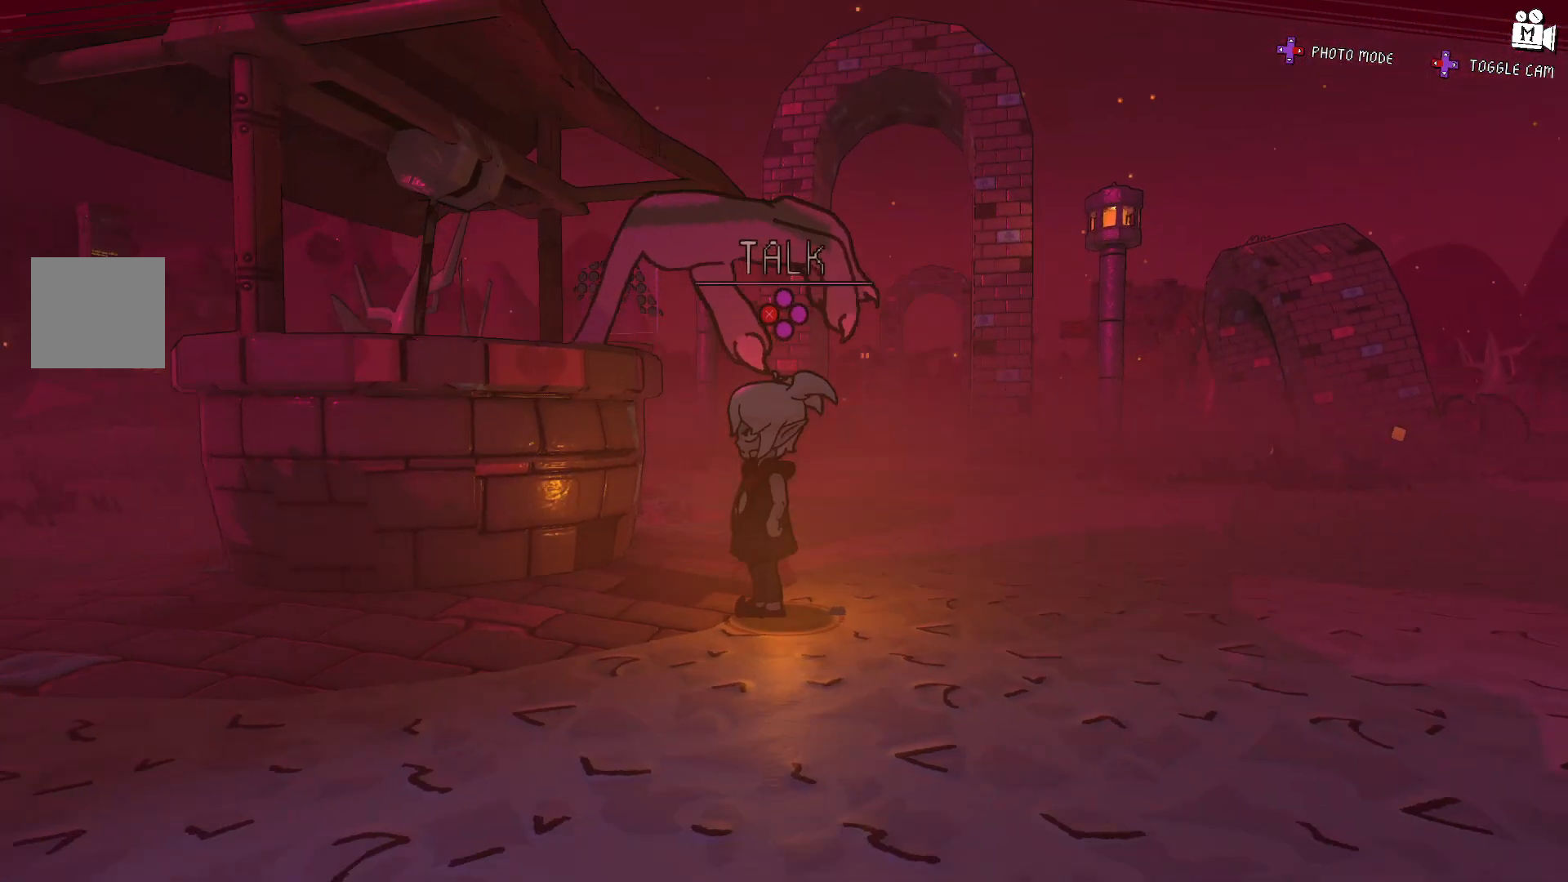
{"buttons": [], "left_stick": "center", "right_stick": "center", "events": [[33, "X", "up"]]}
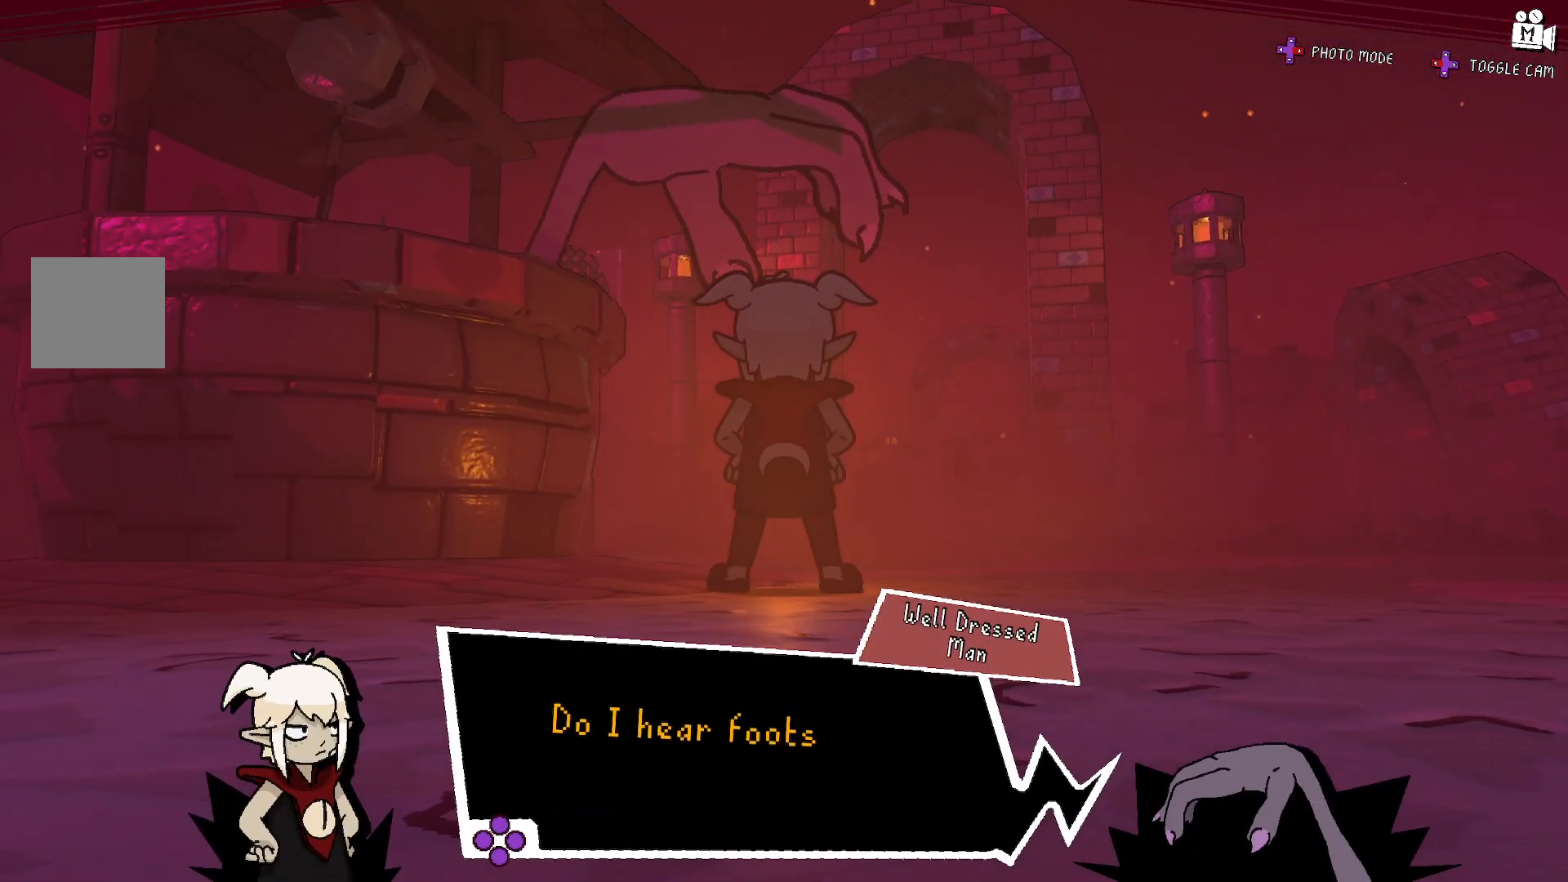
{"buttons": [], "left_stick": "center", "right_stick": "center", "events": []}
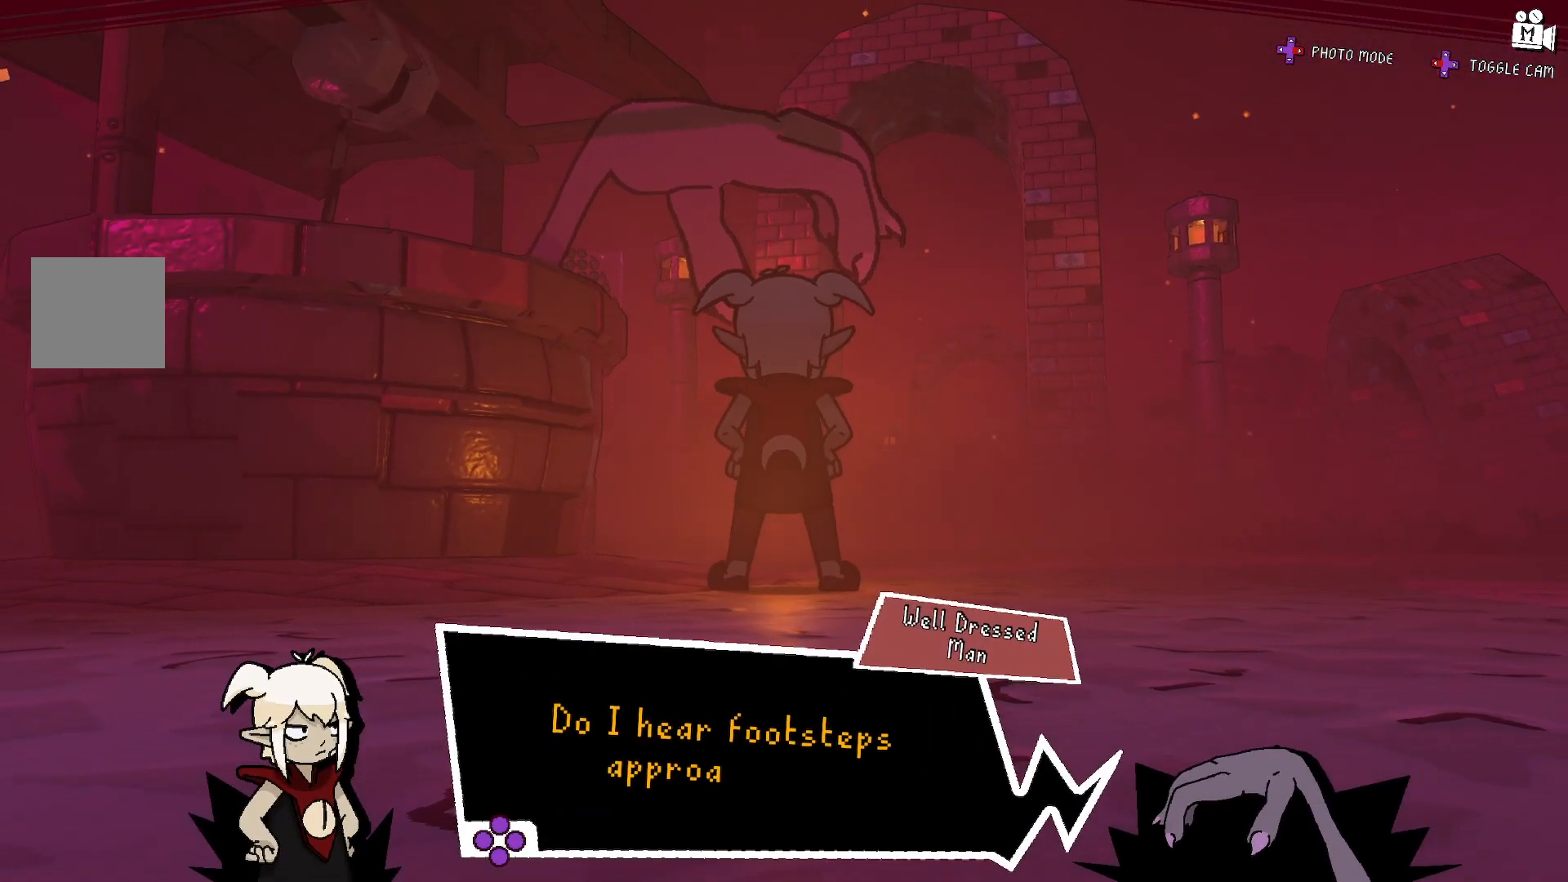
{"buttons": [], "left_stick": "center", "right_stick": "center", "events": []}
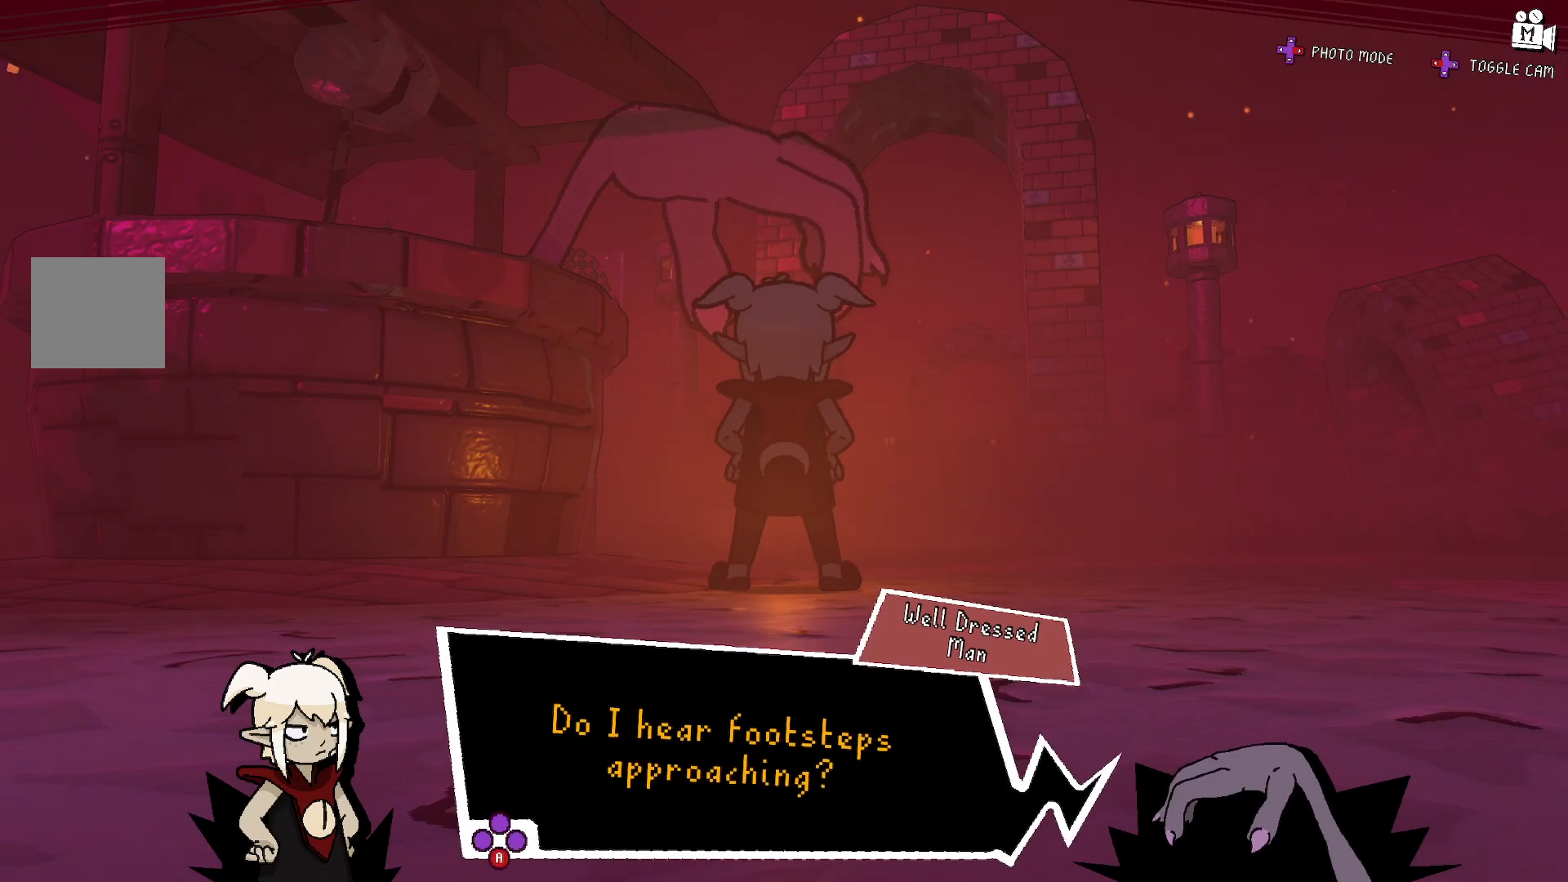
{"buttons": [], "left_stick": "center", "right_stick": "center", "events": [[317, "A", "down"], [500, "A", "up"]]}
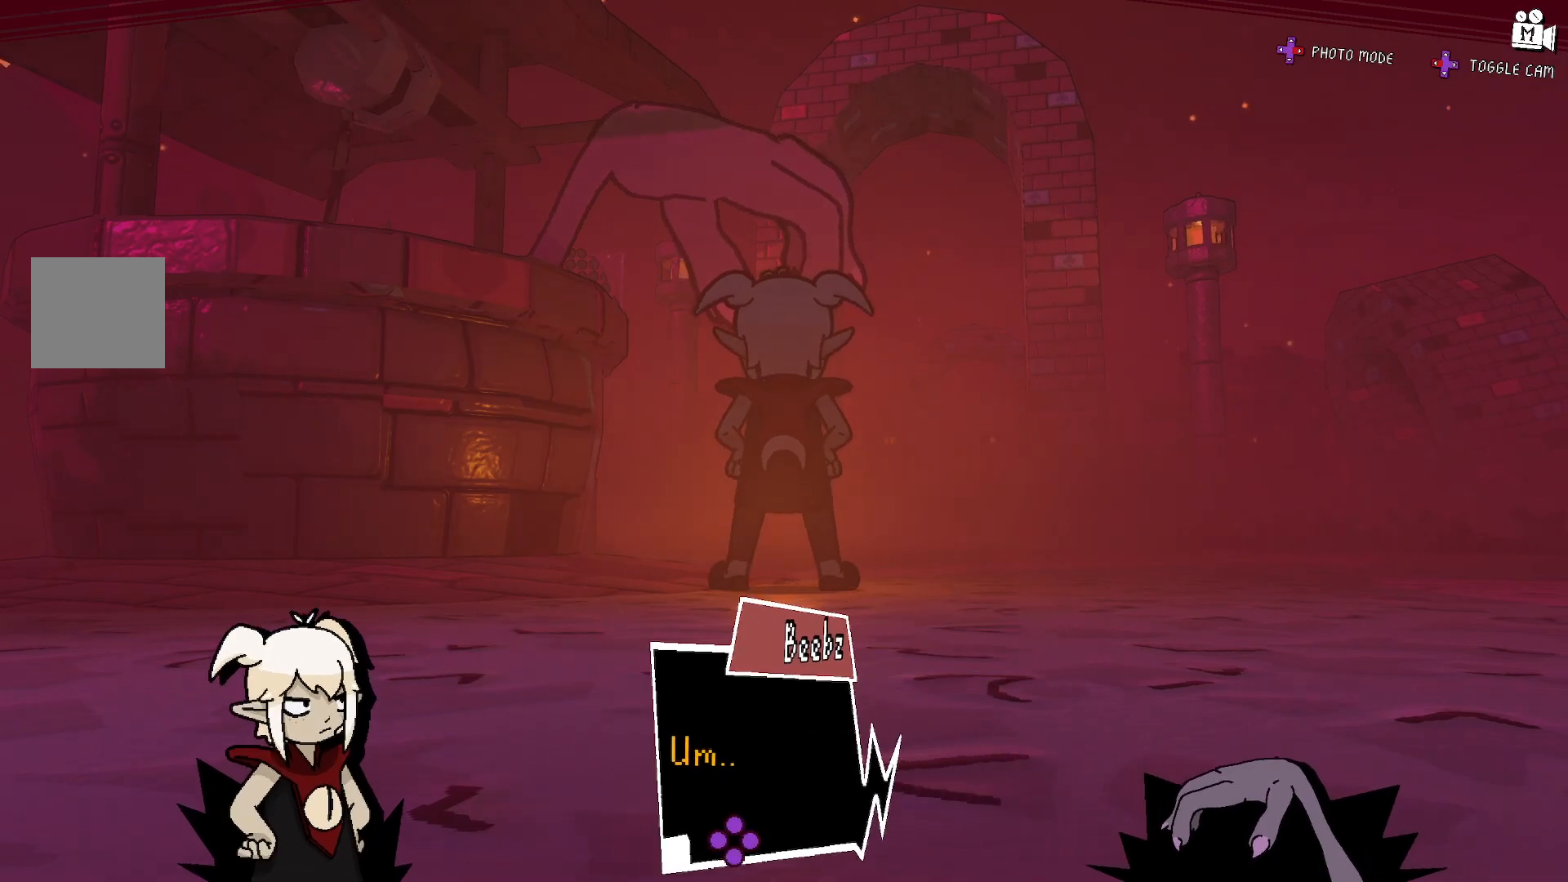
{"buttons": [], "left_stick": "center", "right_stick": "center", "events": []}
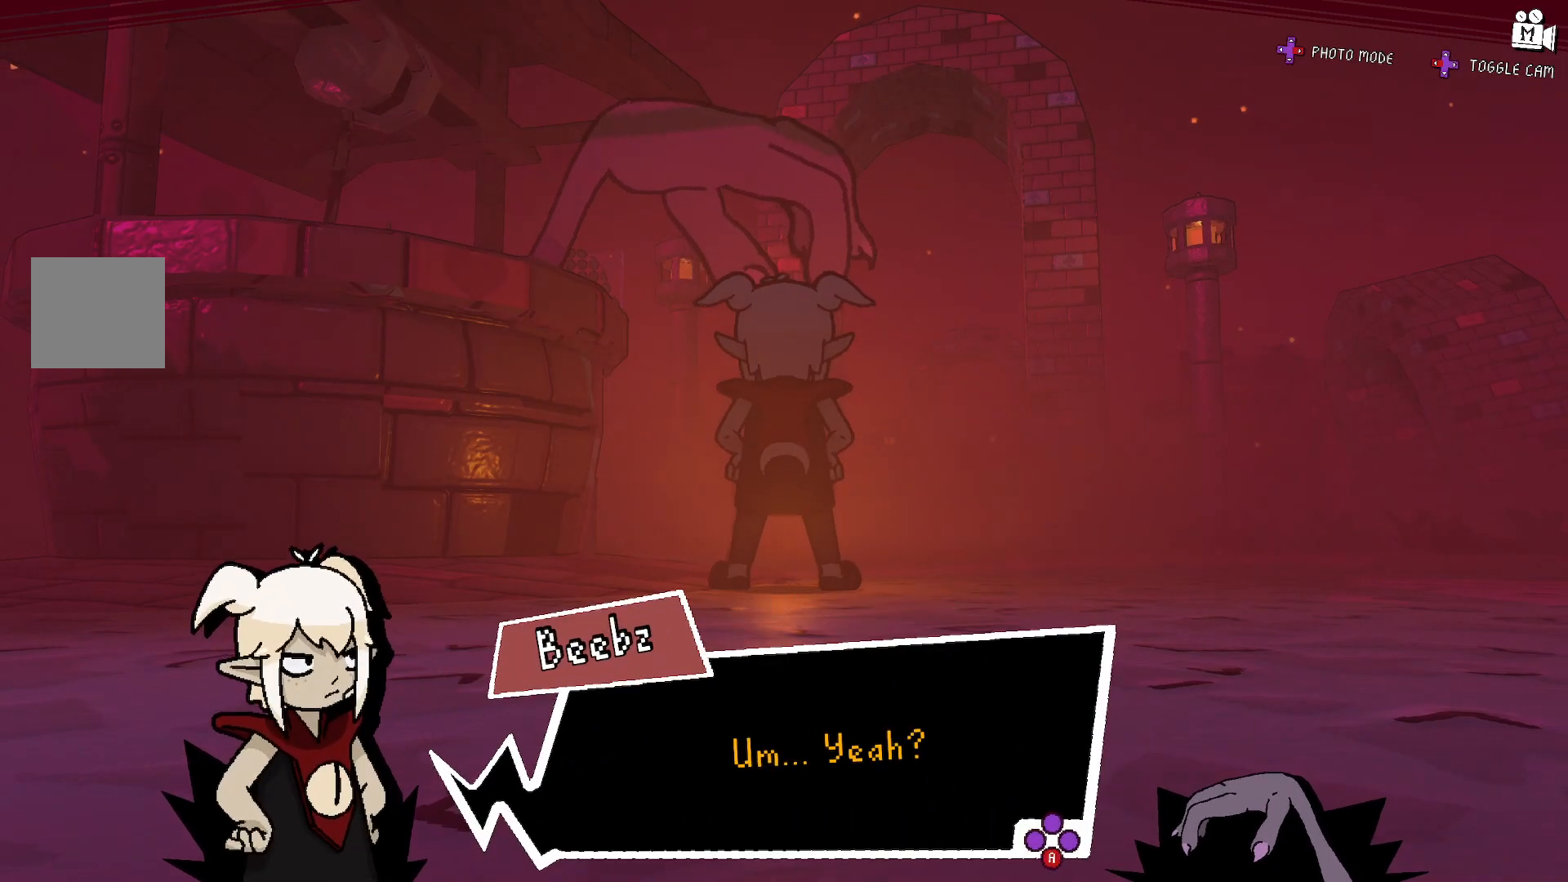
{"buttons": ["A"], "left_stick": "center", "right_stick": "center", "events": [[300, "A", "down"]]}
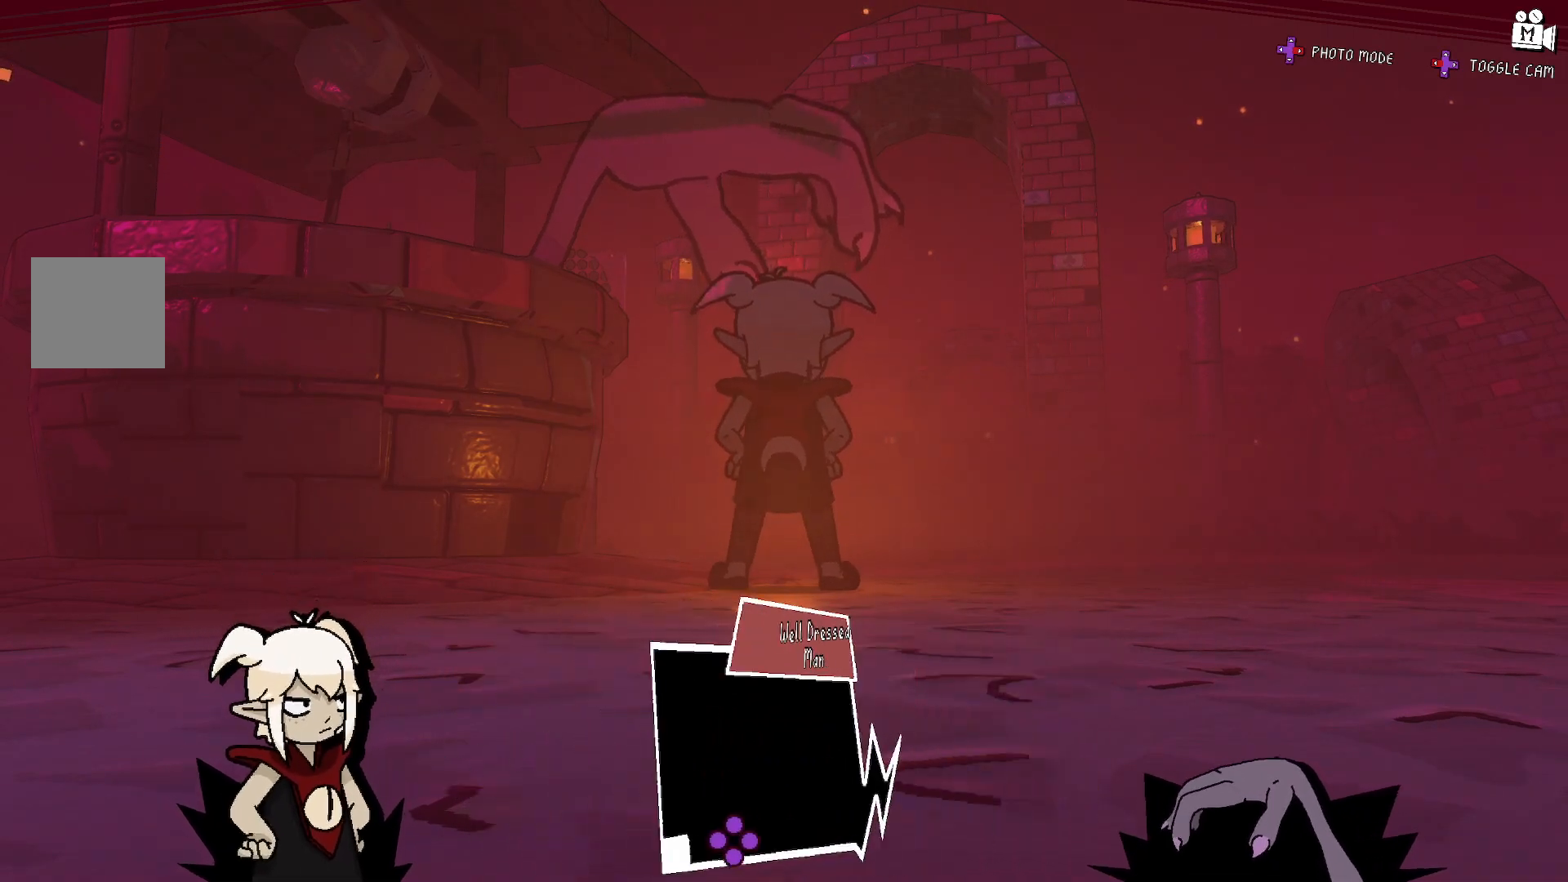
{"buttons": ["A"], "left_stick": "center", "right_stick": "center", "events": [[17, "A", "up"], [250, "A", "down"], [400, "A", "up"], [483, "A", "down"]]}
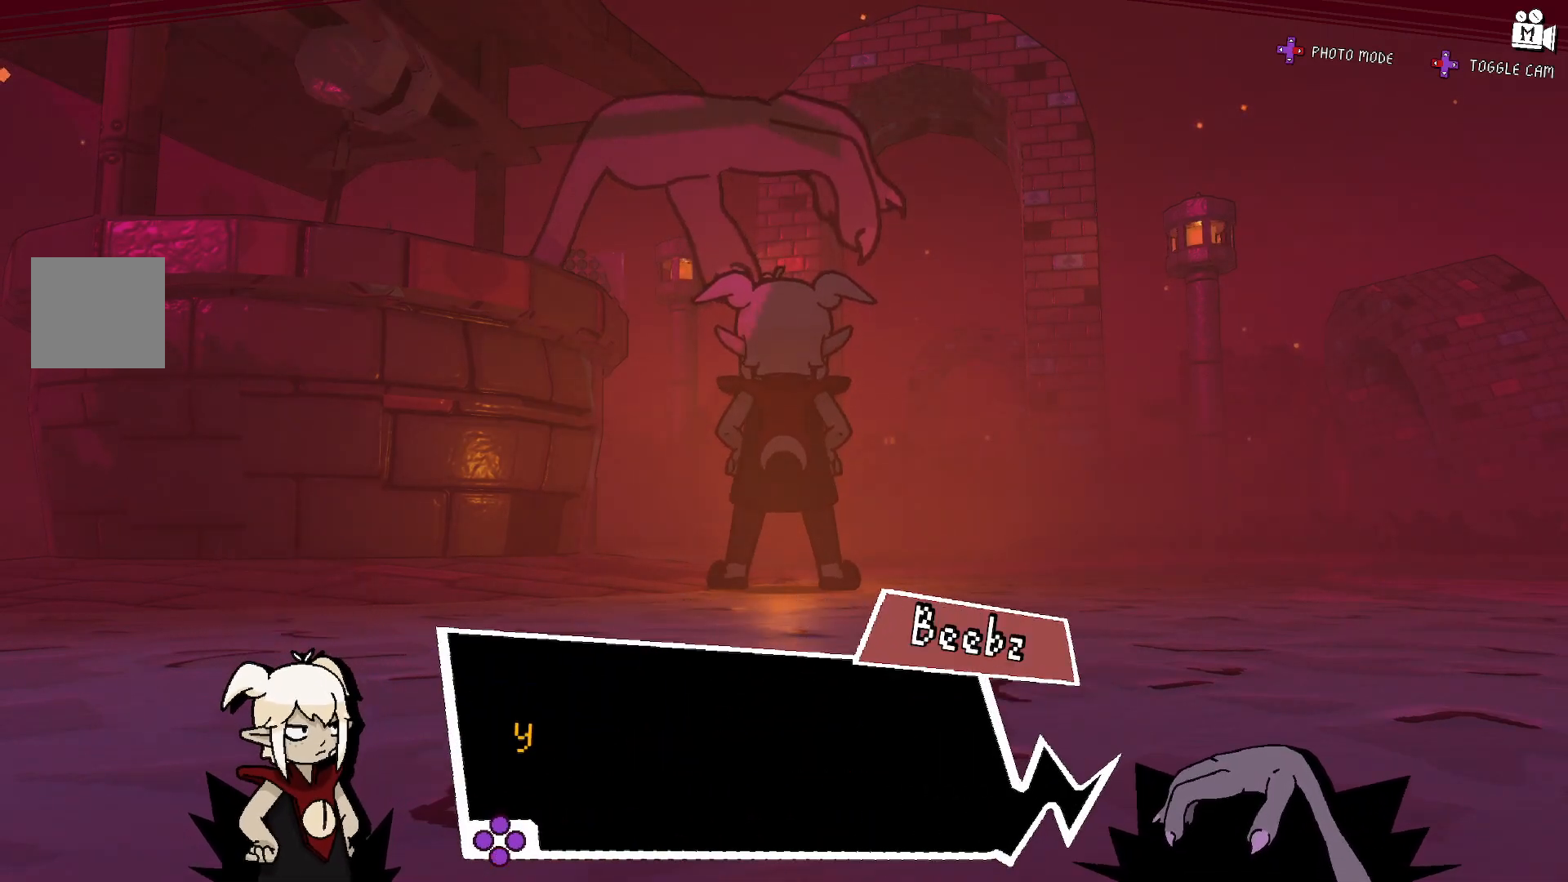
{"buttons": [], "left_stick": "center", "right_stick": "center", "events": [[133, "A", "up"], [350, "A", "down"], [500, "A", "up"]]}
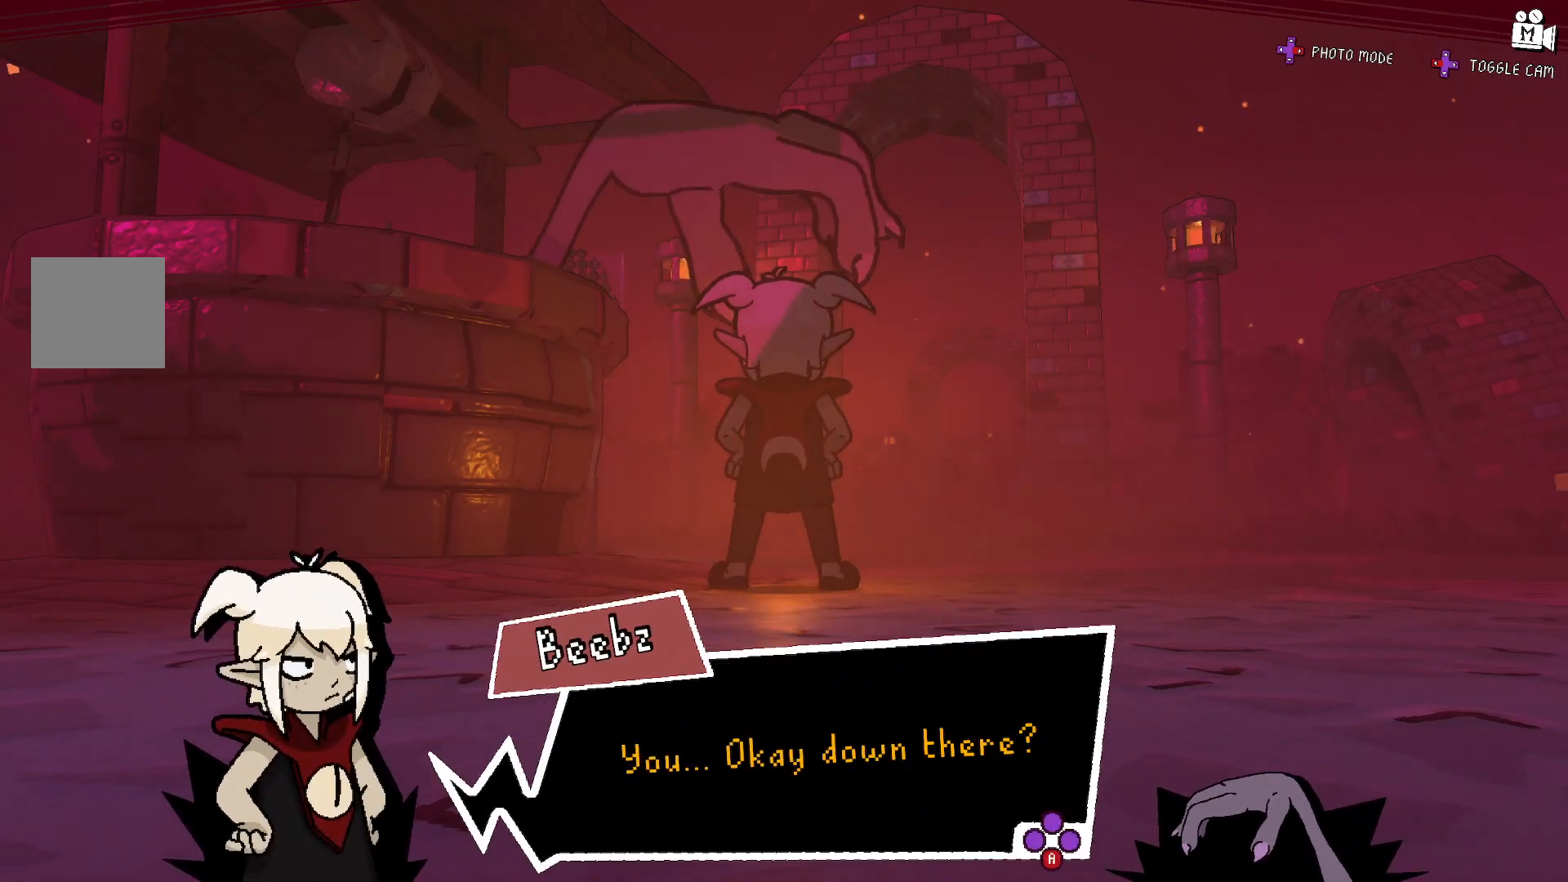
{"buttons": ["A"], "left_stick": "center", "right_stick": "center", "events": [[117, "A", "down"], [250, "A", "up"], [450, "A", "down"]]}
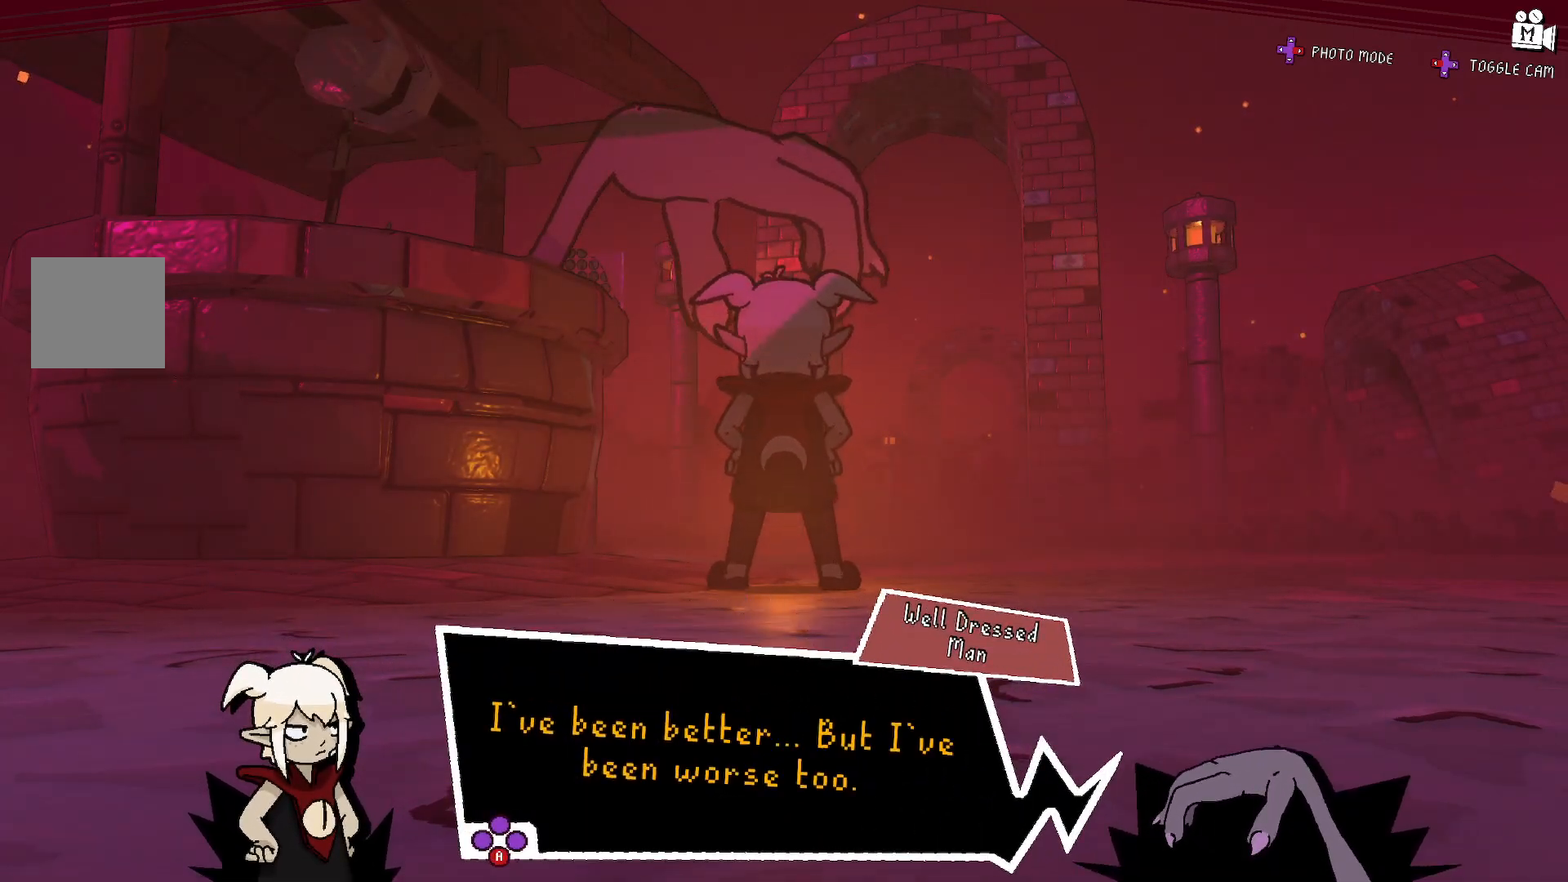
{"buttons": ["A"], "left_stick": "center", "right_stick": "center", "events": [[100, "A", "up"], [117, "A", "down"], [283, "A", "up"], [383, "A", "down"]]}